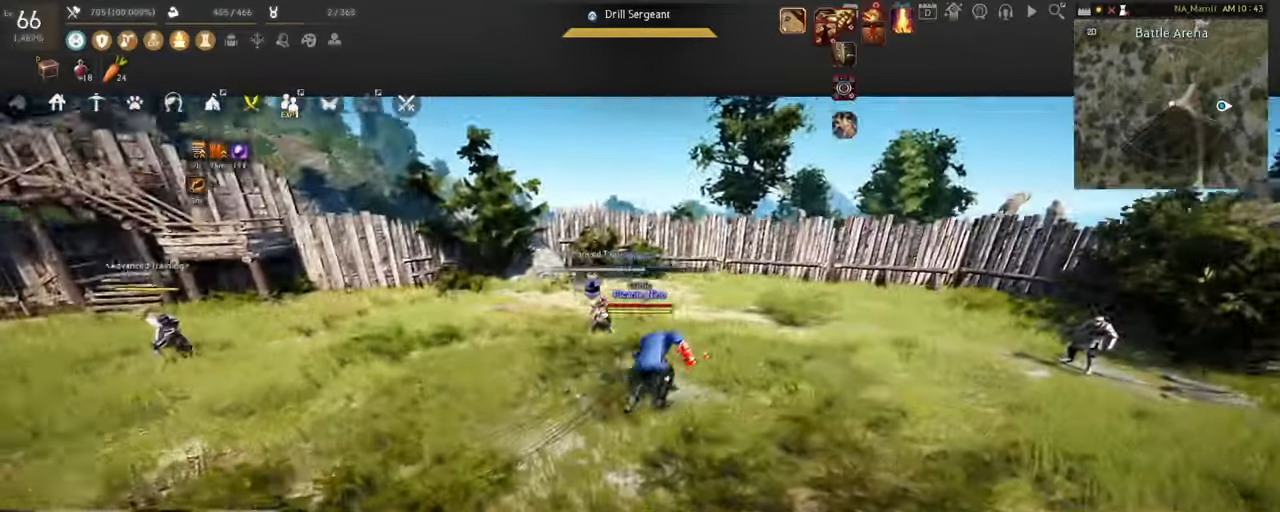
Gameplay with keyboard and mouse; each line is a JSON object with the keys and mouse buttons held at the frame after it. "events" lists presses ("down") and releases ("up") of "a", "c", "d", "e", "f", "q", "s", "shift", "space", "tab", "w", "x", "z", "mouse_left" and "mouse_right" between this image and that frame as [ms after this image, input, new state], when the widget could be followed in between. "mouse_left", "mouse_right" = the "left", "right" buttons of the "mouse" list. No other keys are recorded. Mouse movement is not recorded.
{"keys": ["space"], "mouse": [], "events": [[151, "d", "up"], [151, "shift", "up"], [184, "space", "down"], [284, "space", "up"], [317, "space", "down"], [418, "space", "up"], [468, "space", "down"]]}
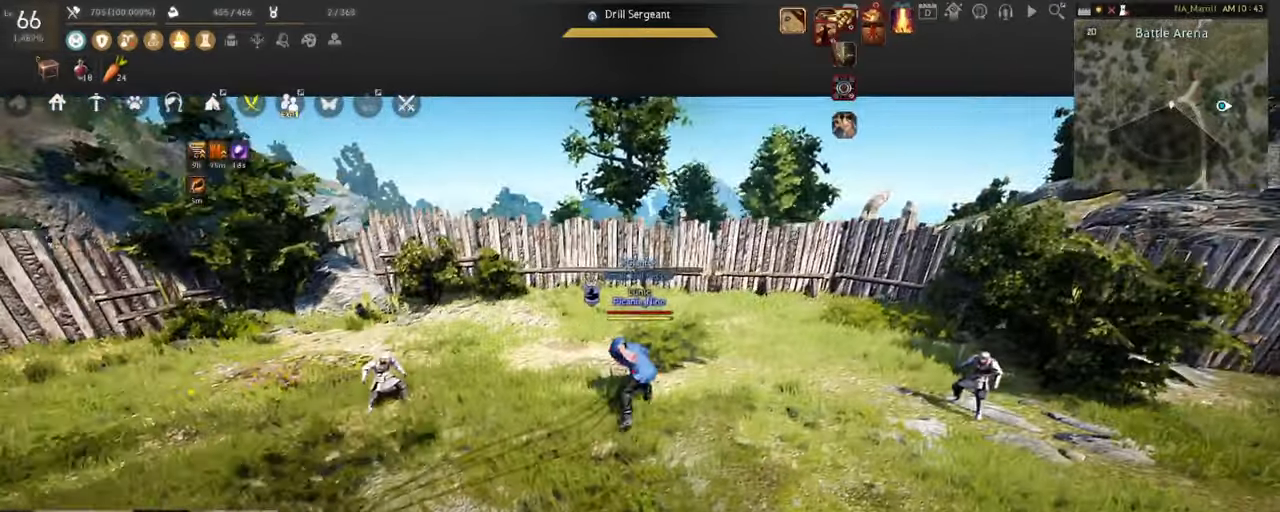
{"keys": [], "mouse": [], "events": [[83, "space", "up"]]}
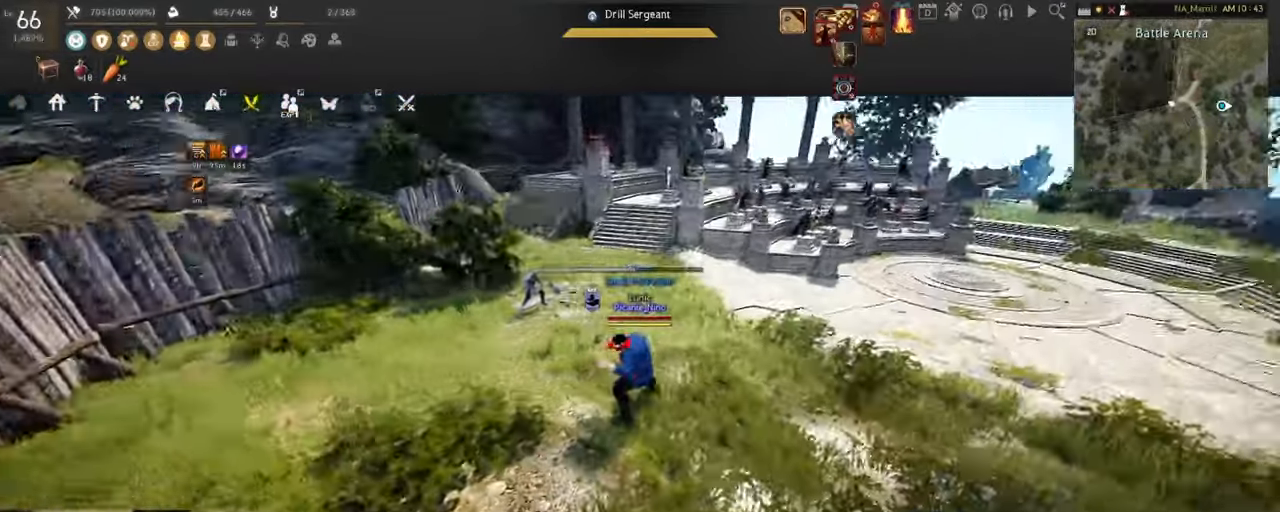
{"keys": [], "mouse": [], "events": [[234, "w", "down"], [485, "w", "up"]]}
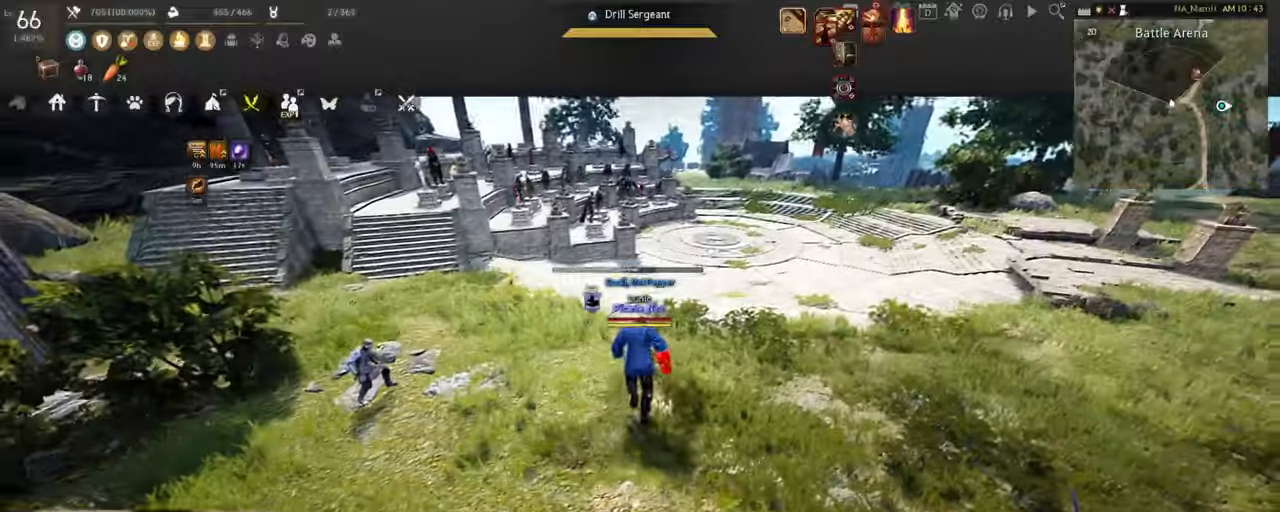
{"keys": [], "mouse": [], "events": [[51, "d", "down"], [67, "shift", "down"], [301, "d", "up"], [317, "shift", "up"], [368, "space", "down"], [484, "space", "up"]]}
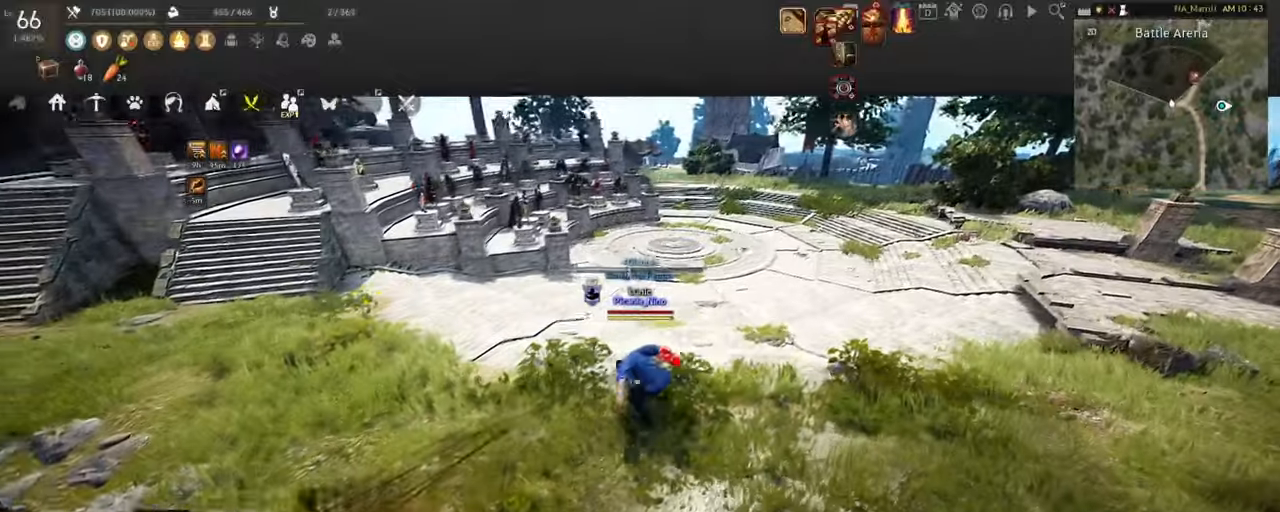
{"keys": ["d", "shift"], "mouse": [], "events": [[17, "space", "down"], [133, "space", "up"], [484, "d", "down"], [484, "shift", "down"]]}
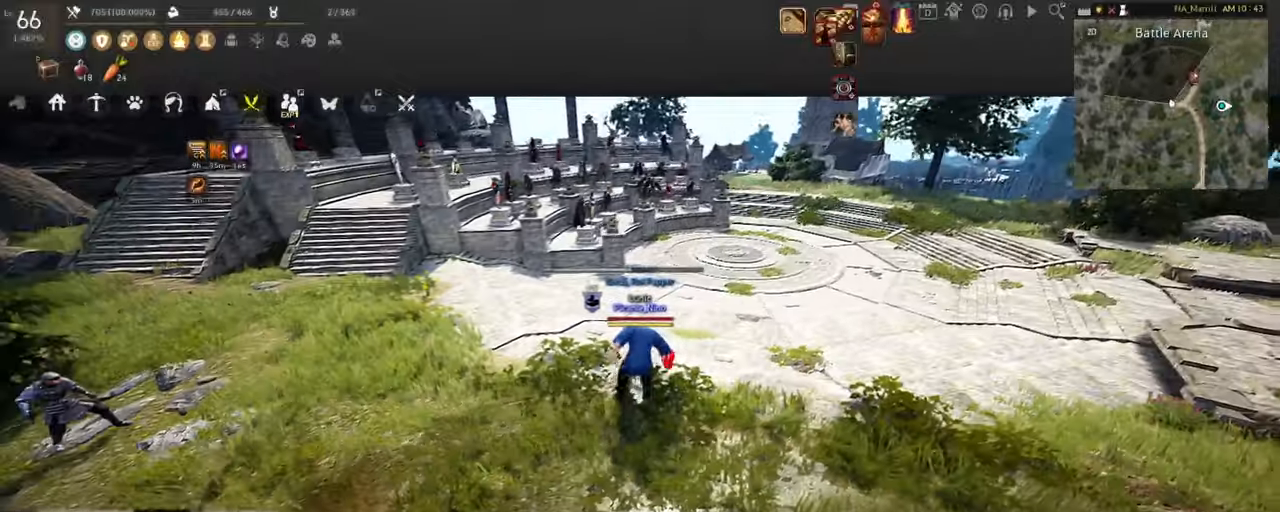
{"keys": ["space"], "mouse": [], "events": [[184, "d", "up"], [217, "shift", "up"], [267, "space", "down"], [384, "space", "up"], [451, "space", "down"]]}
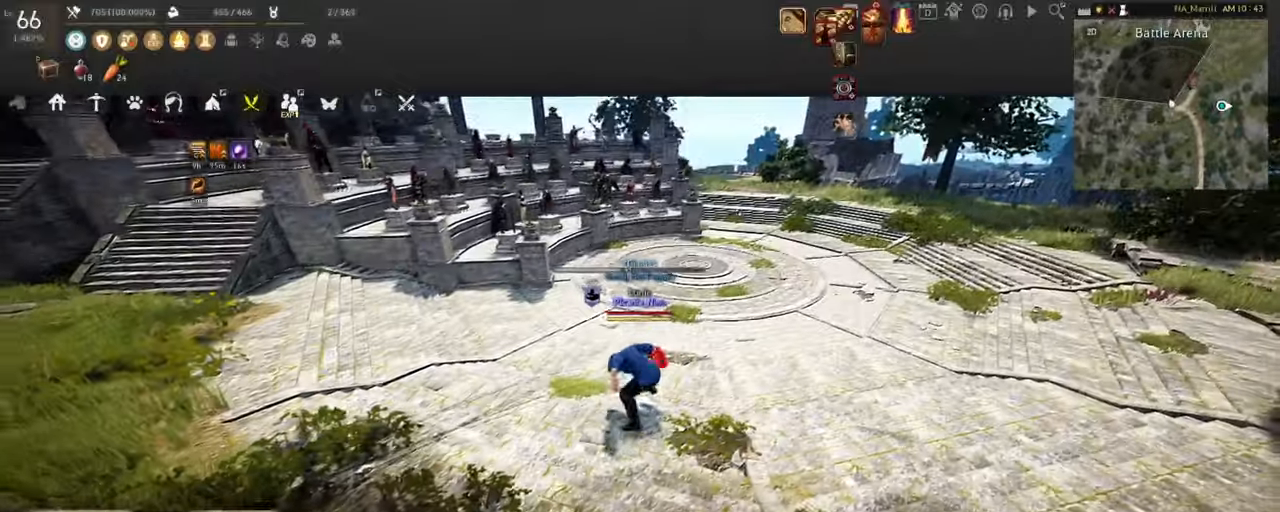
{"keys": [], "mouse": [], "events": [[33, "space", "up"], [100, "space", "down"], [234, "space", "up"]]}
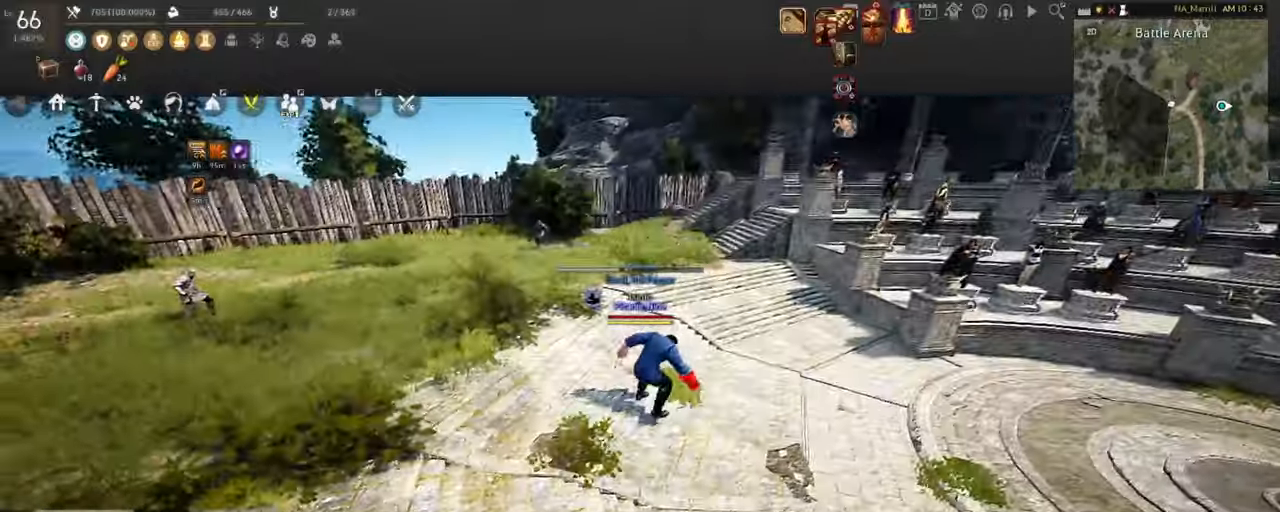
{"keys": ["d", "shift"], "mouse": [], "events": [[317, "d", "down"], [317, "shift", "down"]]}
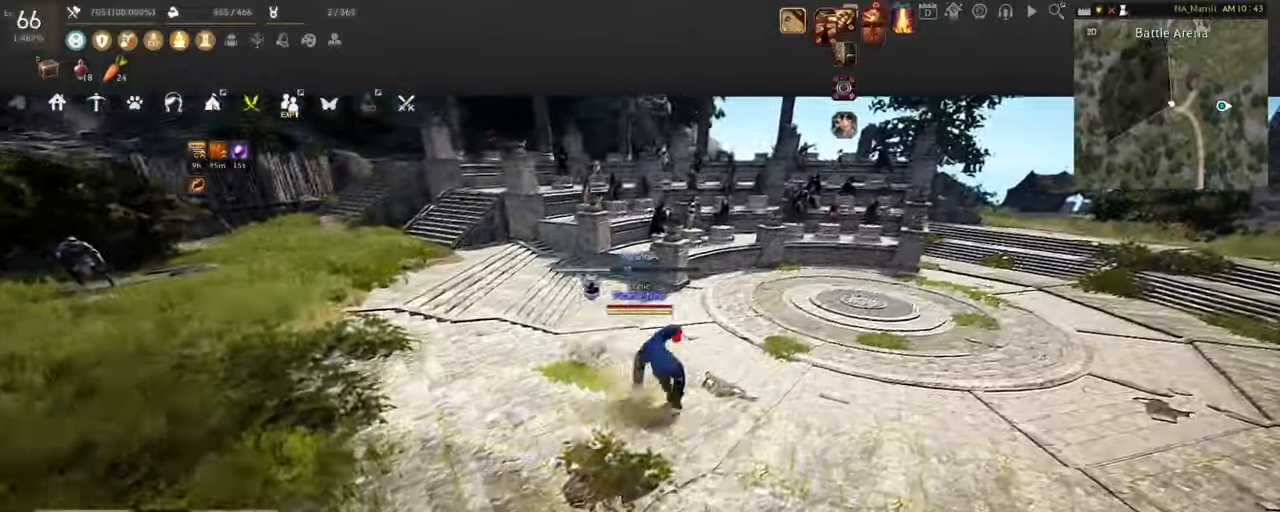
{"keys": [], "mouse": [], "events": [[33, "d", "up"], [33, "shift", "up"]]}
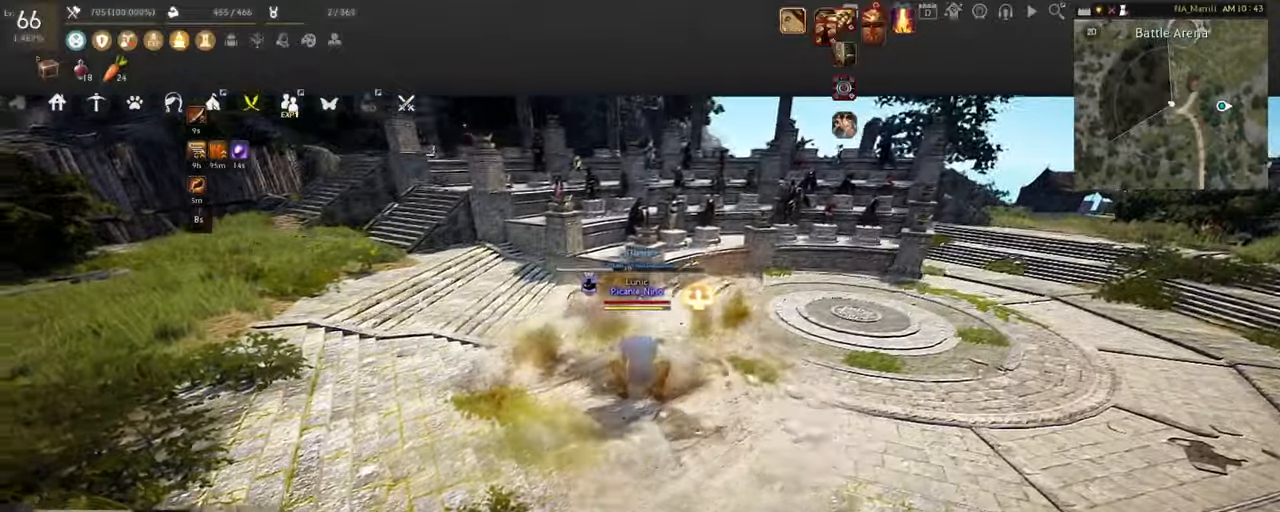
{"keys": [], "mouse": [], "events": []}
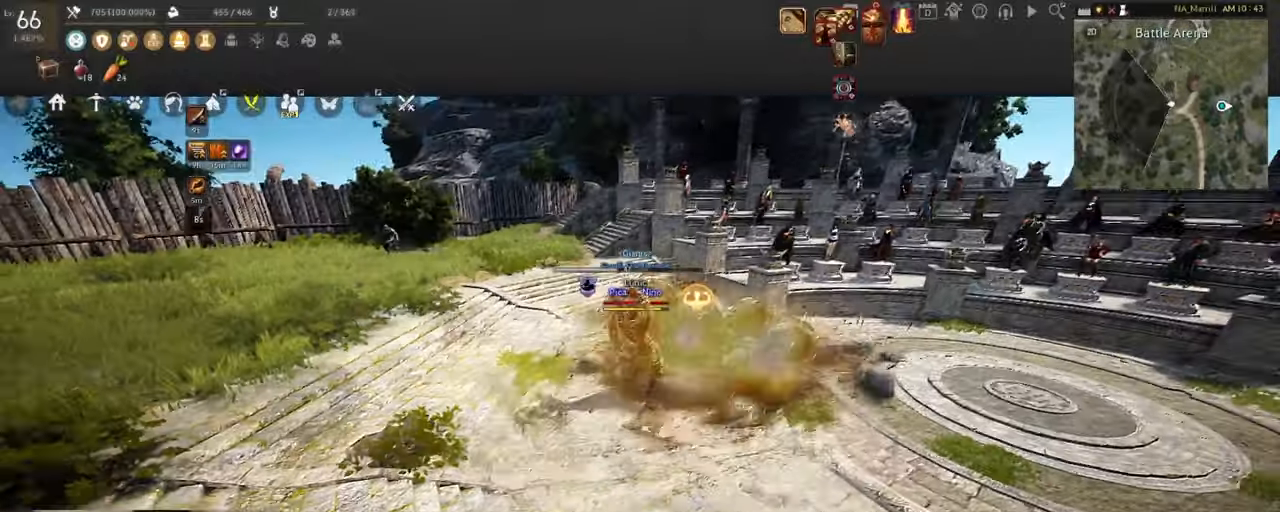
{"keys": [], "mouse": [], "events": []}
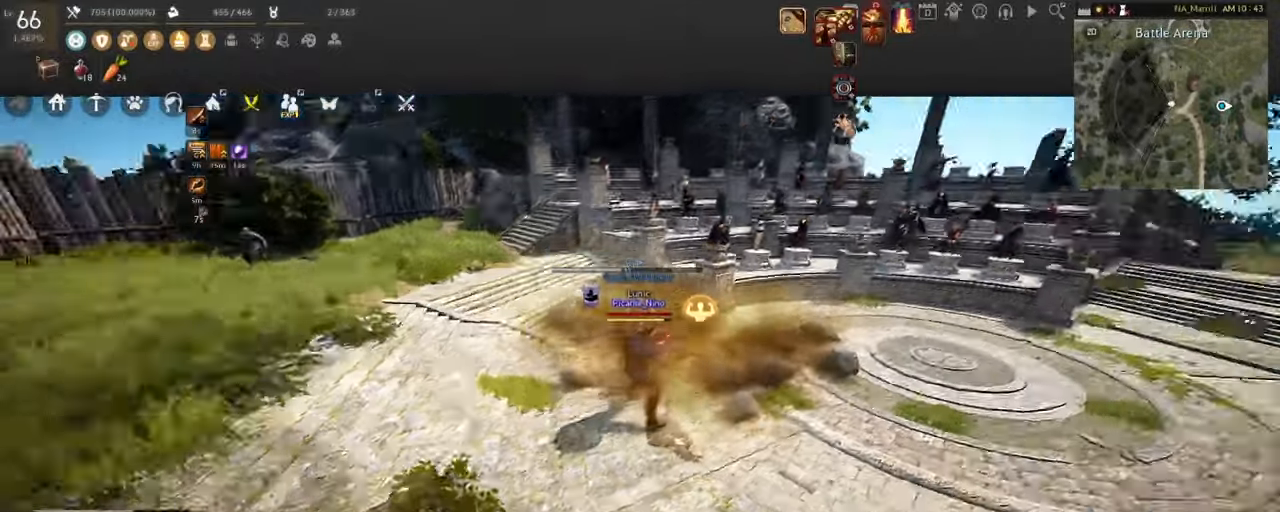
{"keys": ["d"], "mouse": [], "events": [[301, "shift", "down"], [334, "d", "down"], [501, "shift", "up"]]}
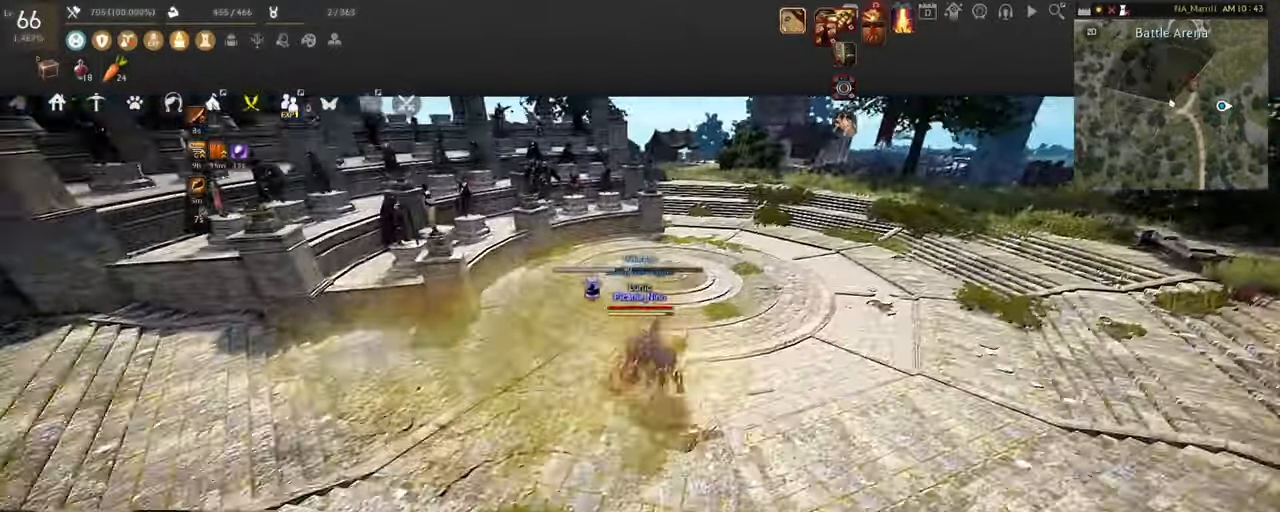
{"keys": [], "mouse": [], "events": [[17, "d", "up"]]}
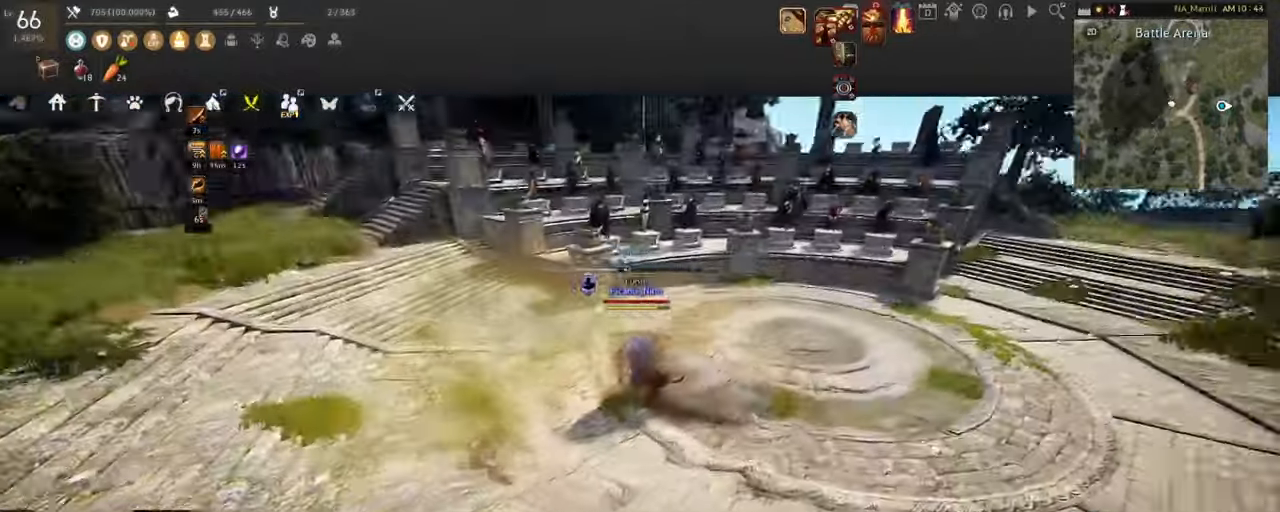
{"keys": [], "mouse": [], "events": []}
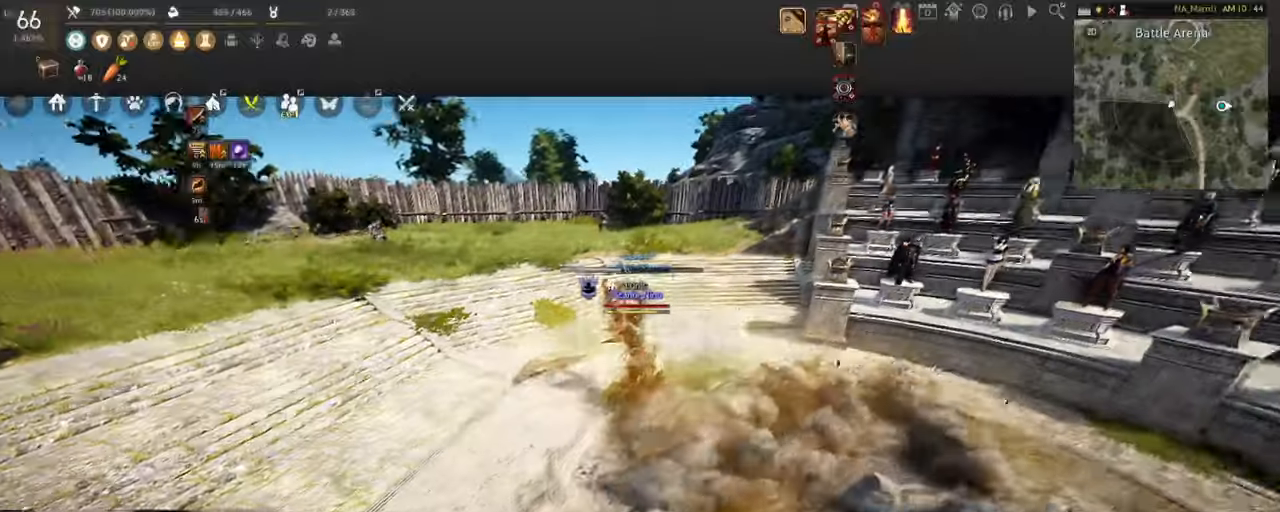
{"keys": ["a", "shift"], "mouse": [], "events": [[101, "a", "down"], [317, "a", "up"], [368, "shift", "down"], [401, "a", "down"]]}
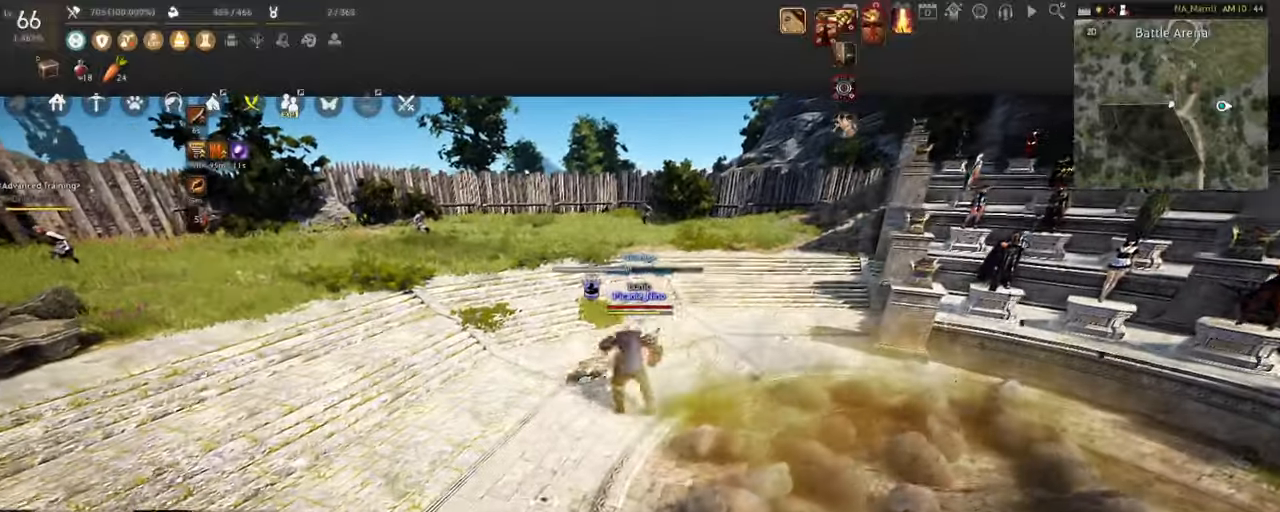
{"keys": [], "mouse": [], "events": [[117, "a", "up"], [167, "shift", "up"], [234, "q", "down"], [334, "q", "up"]]}
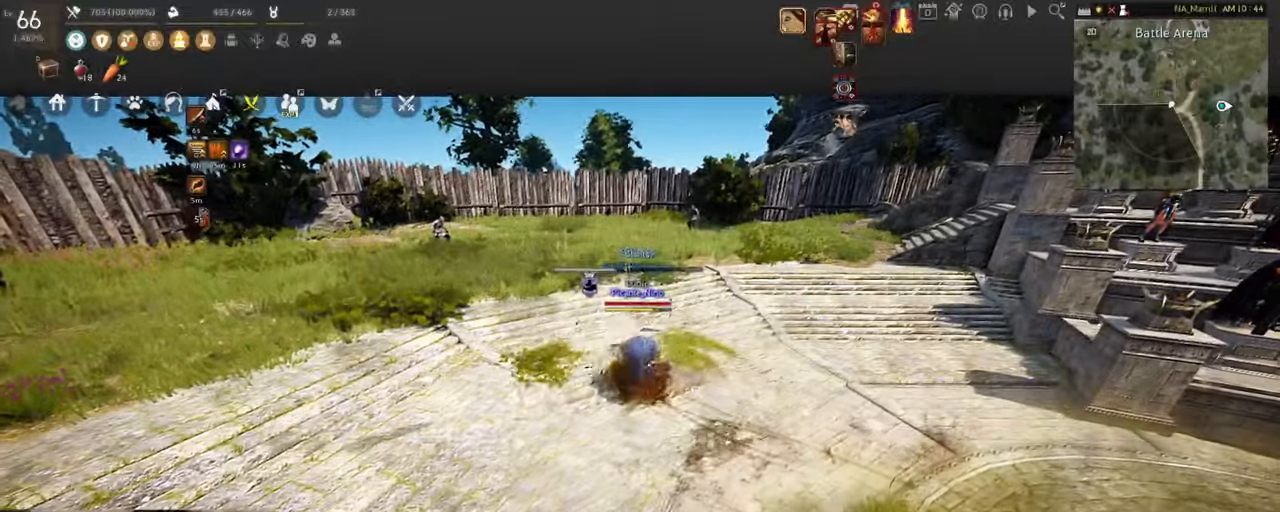
{"keys": [], "mouse": [], "events": []}
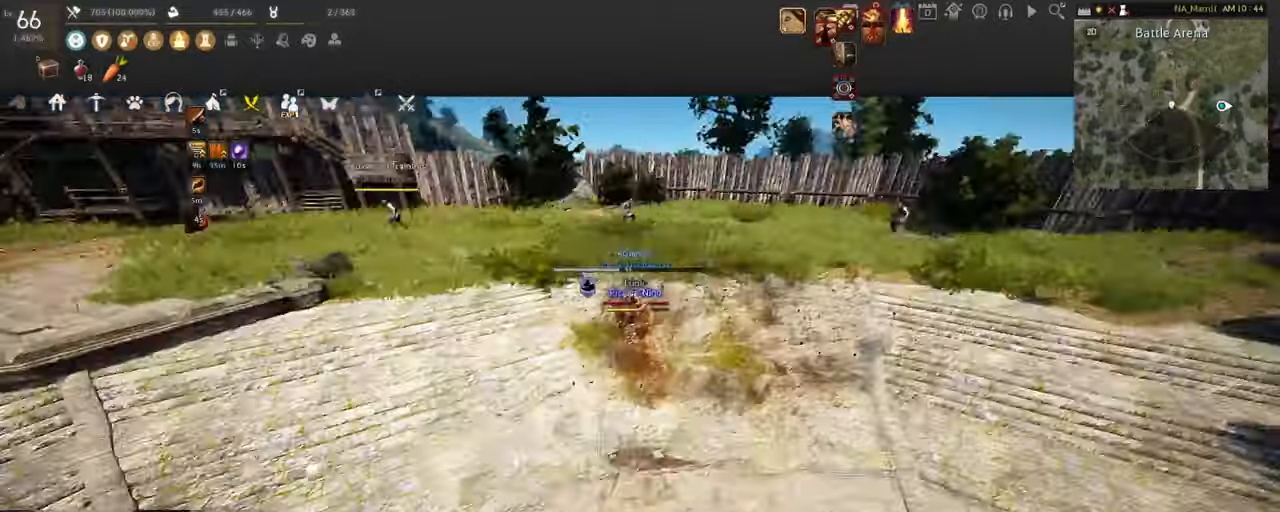
{"keys": [], "mouse": [], "events": []}
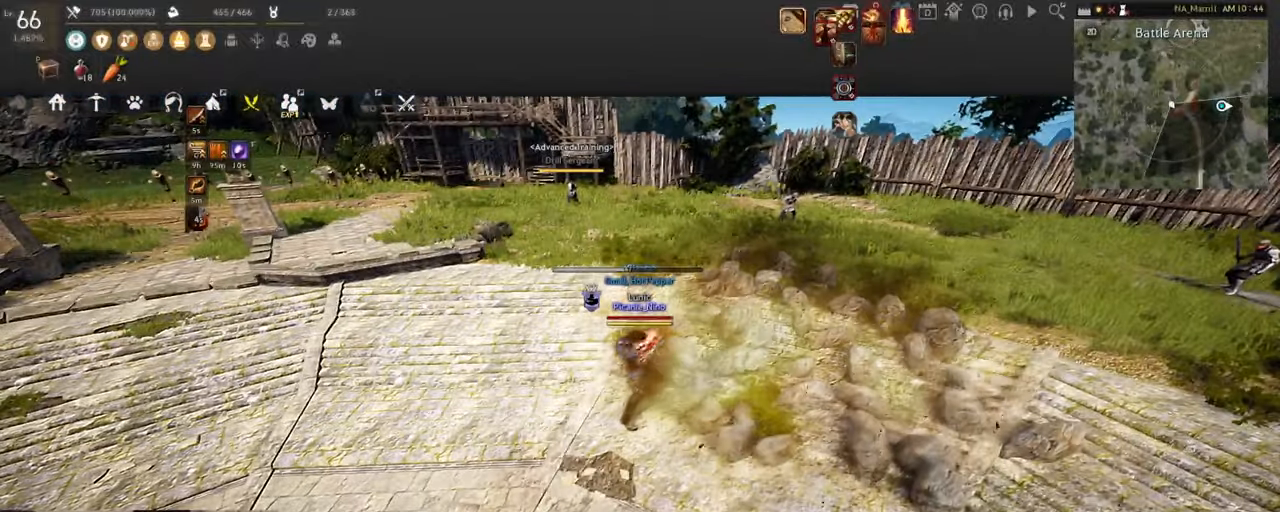
{"keys": [], "mouse": [], "events": []}
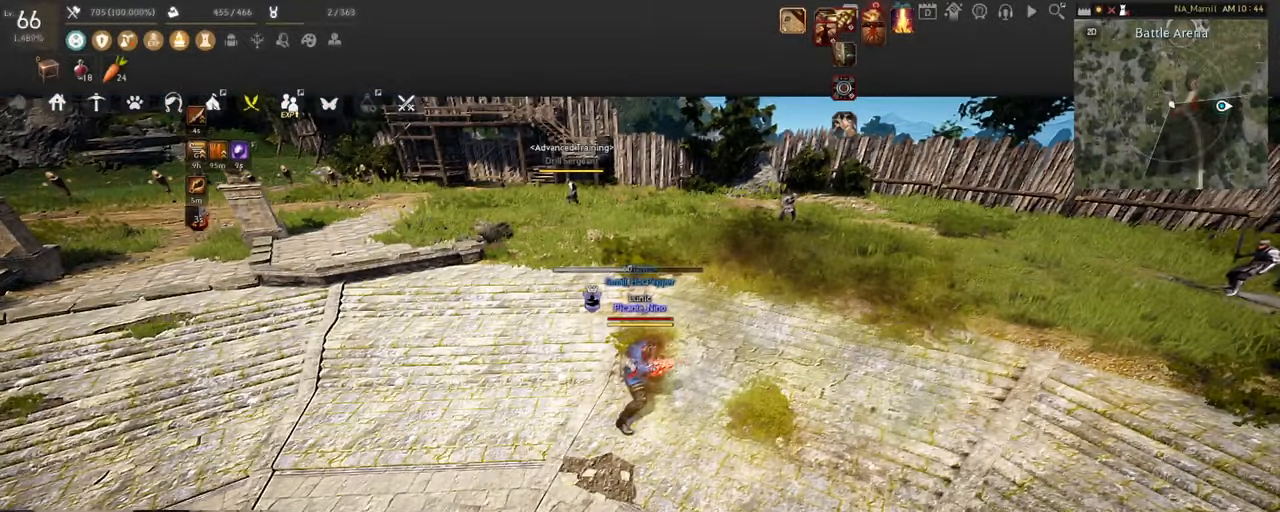
{"keys": [], "mouse": [], "events": []}
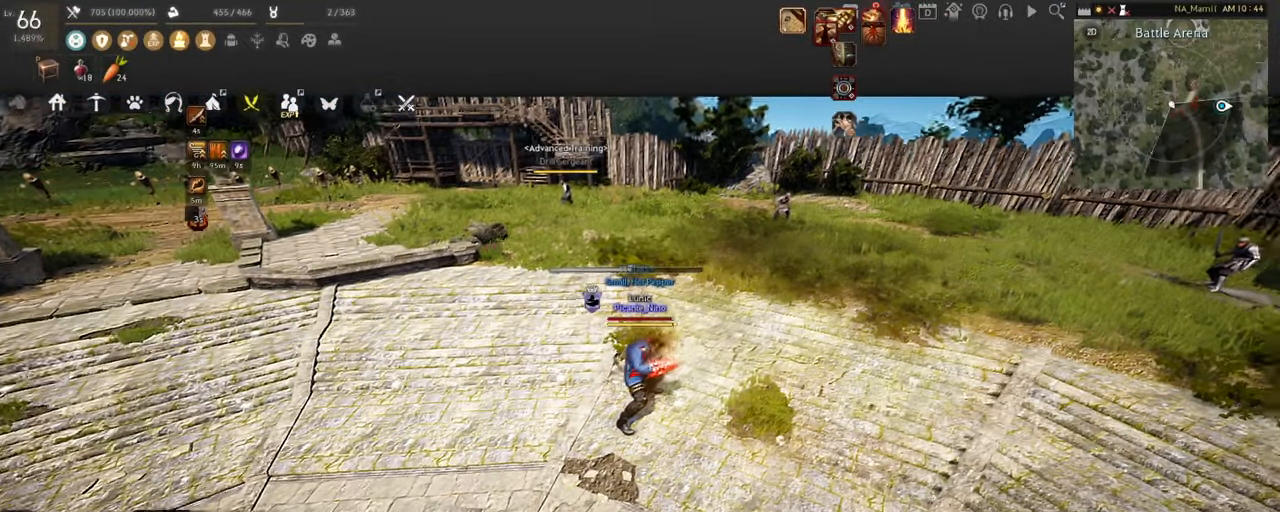
{"keys": [], "mouse": [], "events": []}
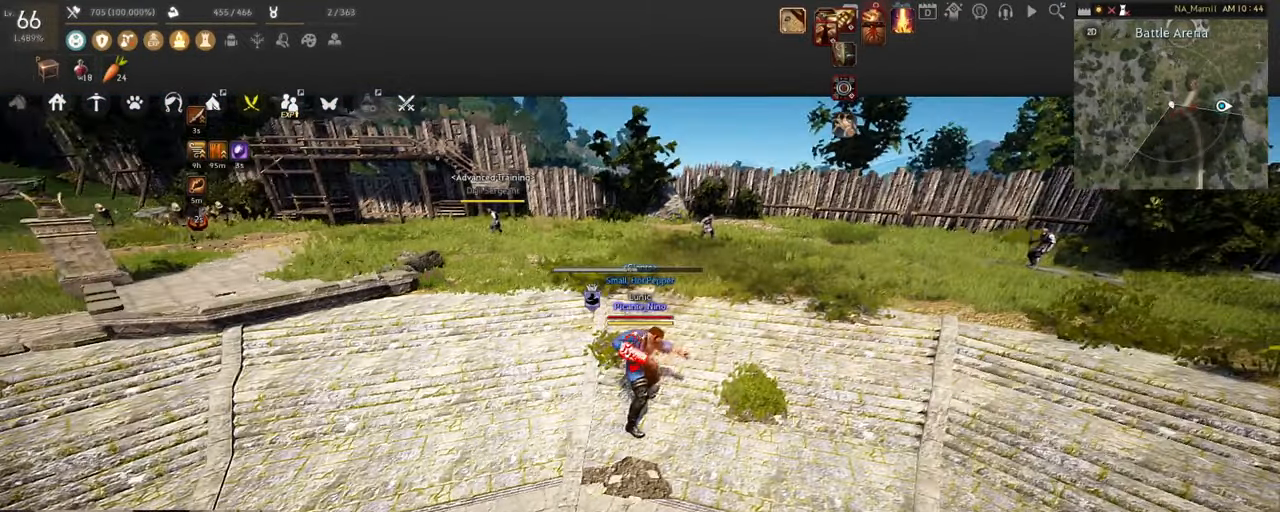
{"keys": [], "mouse": [], "events": []}
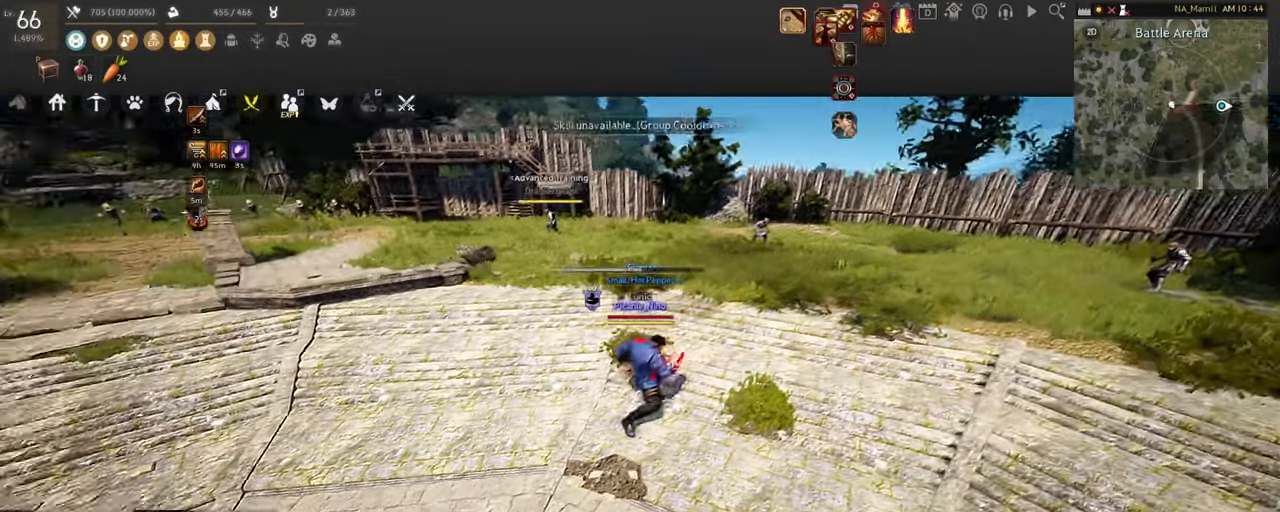
{"keys": [], "mouse": [], "events": []}
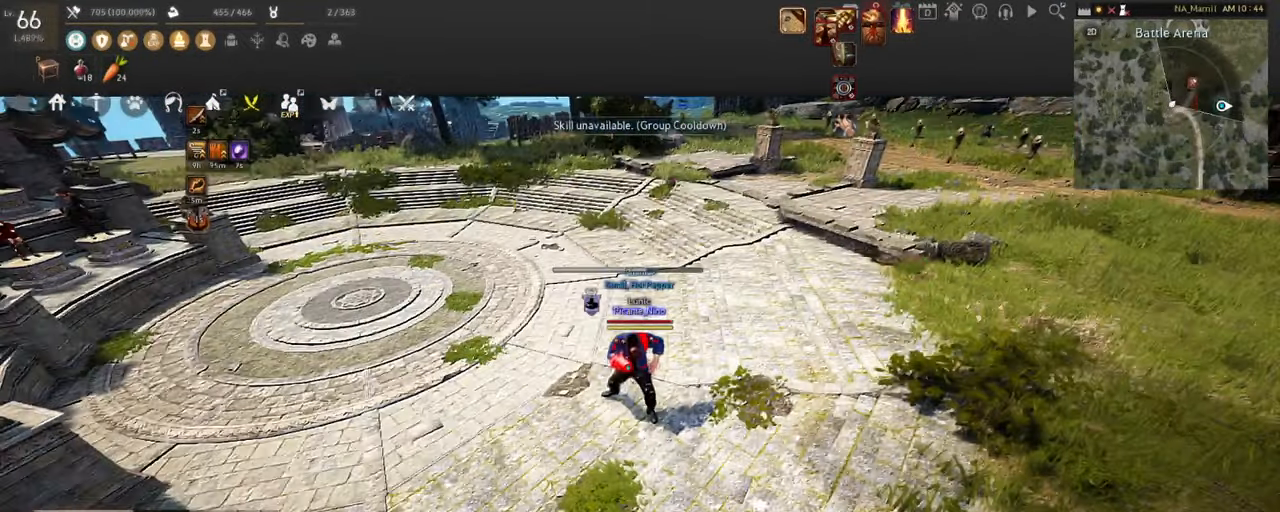
{"keys": [], "mouse": [], "events": [[134, "w", "down"], [451, "w", "up"]]}
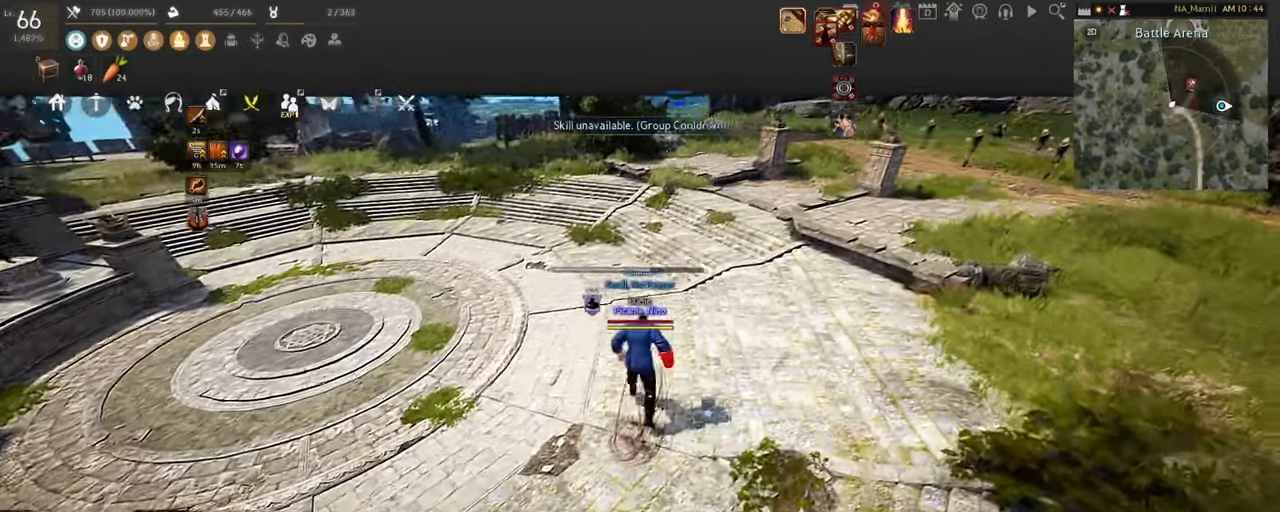
{"keys": [], "mouse": ["left"], "events": [[133, "mouse_left", "down"]]}
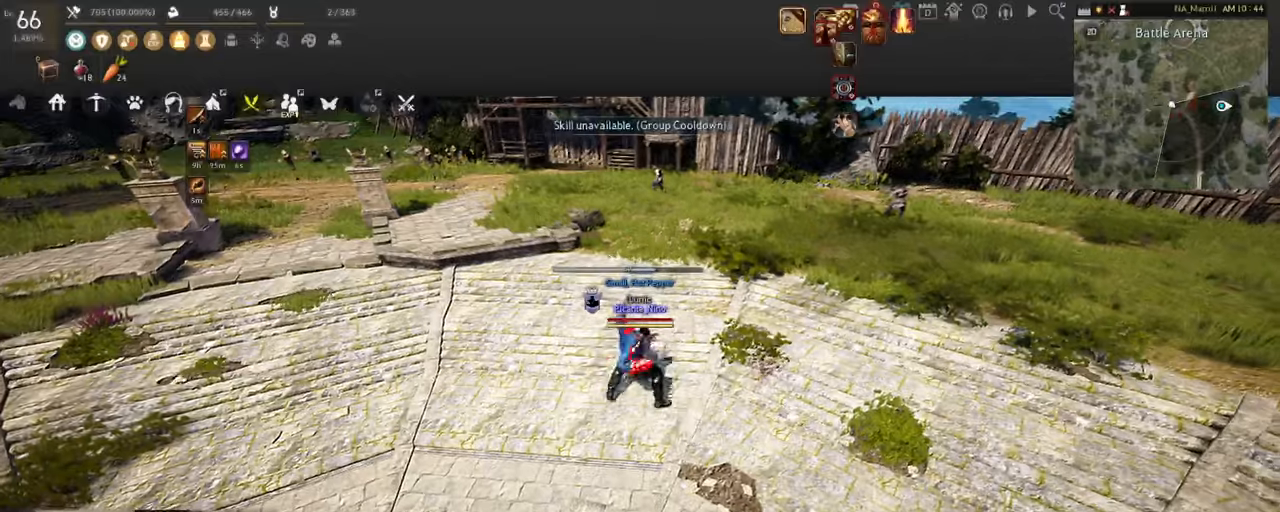
{"keys": [], "mouse": [], "events": [[283, "d", "down"], [317, "mouse_right", "down"], [384, "mouse_left", "up"], [467, "mouse_right", "up"], [484, "d", "up"]]}
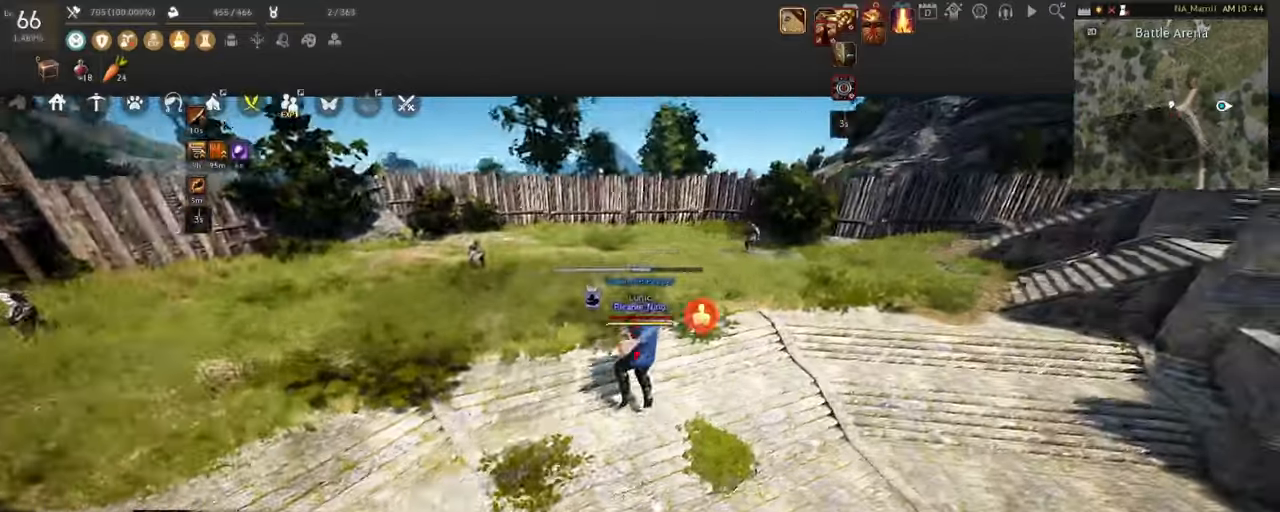
{"keys": ["d", "shift"], "mouse": [], "events": [[34, "f", "down"], [434, "f", "up"], [451, "shift", "down"], [484, "d", "down"]]}
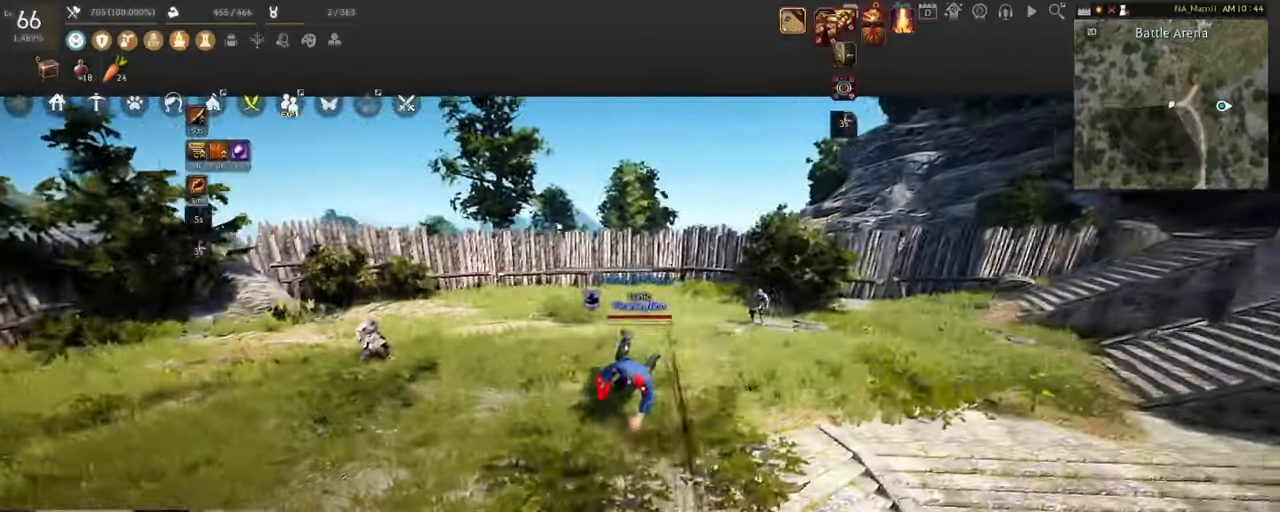
{"keys": [], "mouse": [], "events": [[117, "d", "up"], [117, "shift", "up"]]}